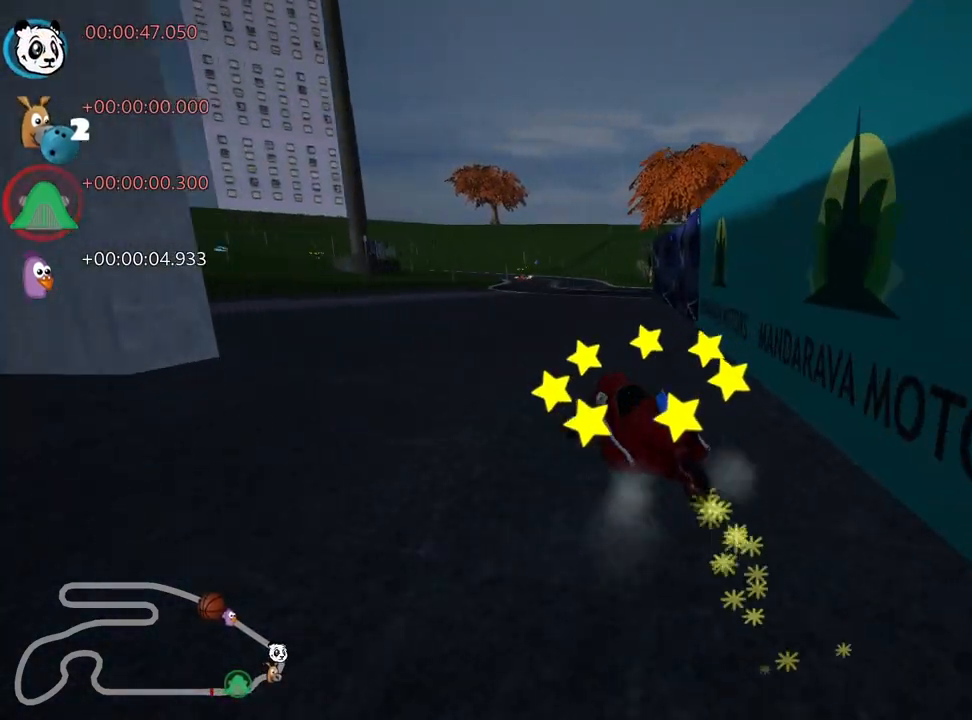
Gameplay with keyboard; each line is a JSON object with the keys held at the frame after it. "events" lists presses ("down") and releases ("up") of "down", "fire", "left", "look", "nitro", "right", "skid" and "up" between this image and that frame as [ms after this image, input, new state], when the widget could be followed in between. No other keys are recorded. Mouse input is not recorded. Key names are as the overlay labels them; some are game actions (e.g. jump) rather than physical keys.
{"keys": ["right", "skid", "up"], "events": [[50, "left", "up"]]}
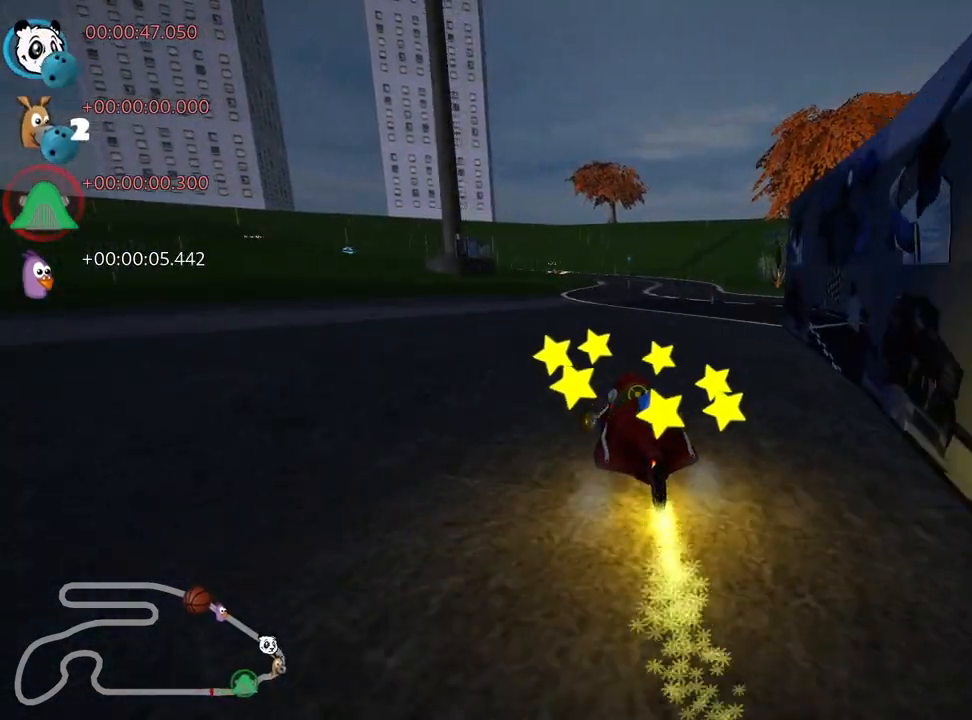
{"keys": ["up"], "events": [[200, "skid", "up"], [283, "right", "up"]]}
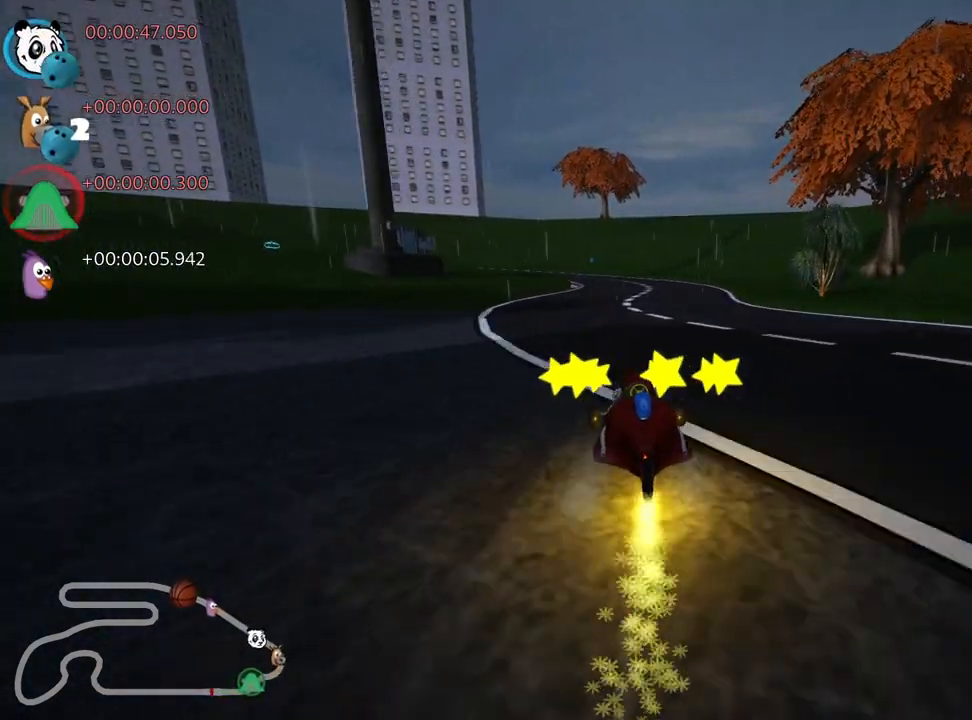
{"keys": ["left", "nitro", "skid", "up"], "events": [[117, "right", "down"], [350, "left", "down"], [350, "right", "up"], [400, "nitro", "down"], [400, "skid", "down"]]}
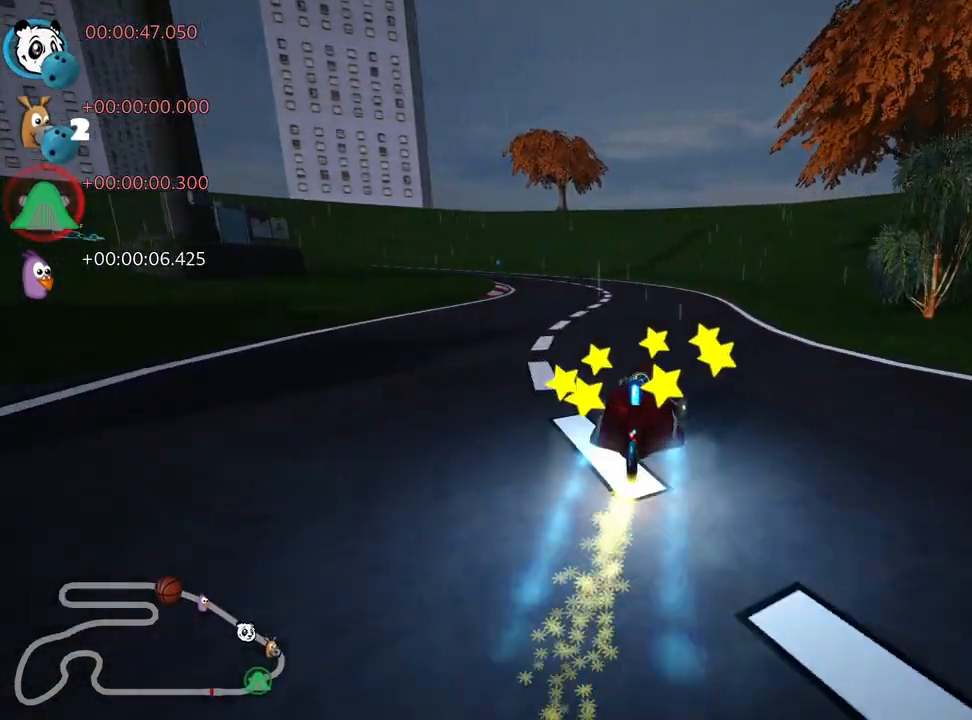
{"keys": ["left", "skid", "up"], "events": [[50, "nitro", "up"], [117, "left", "up"], [217, "right", "down"], [417, "right", "up"], [450, "left", "down"]]}
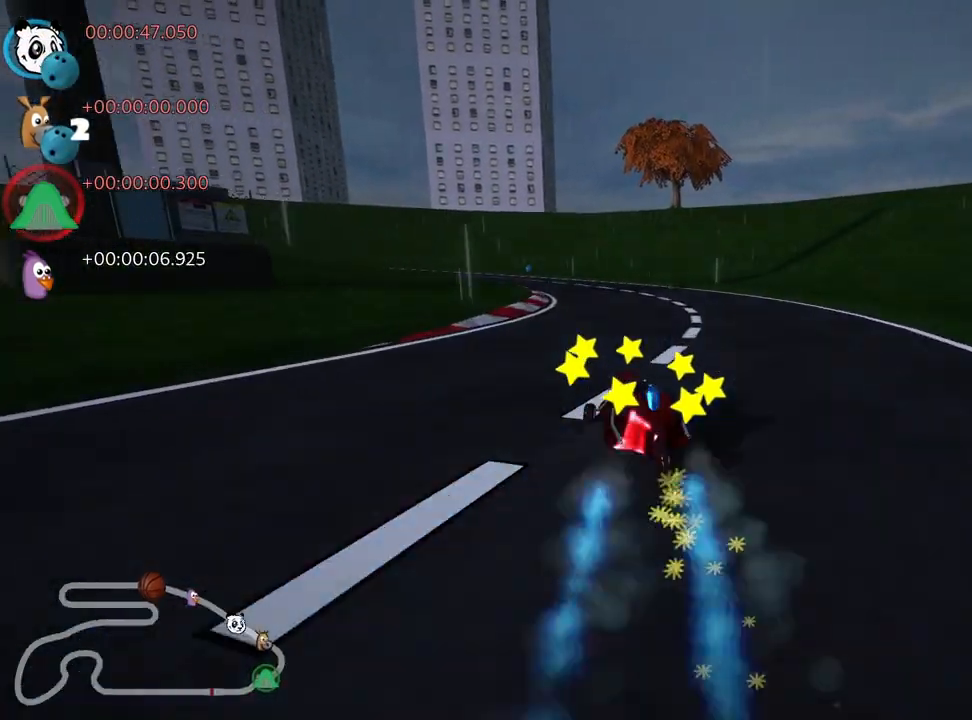
{"keys": ["left", "skid", "up"], "events": [[117, "left", "up"], [317, "left", "down"]]}
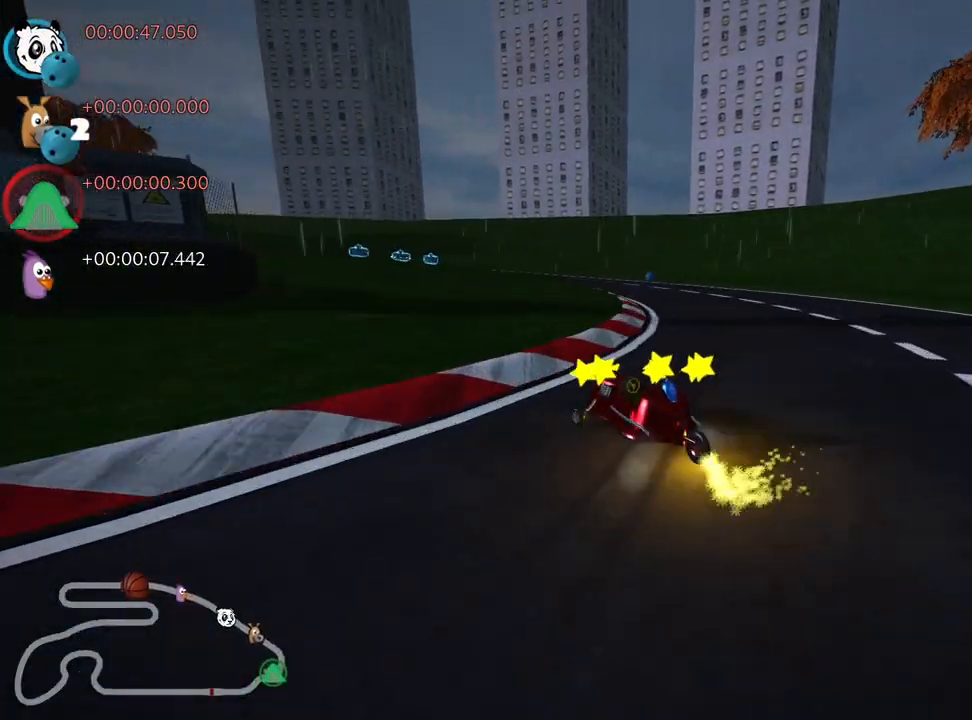
{"keys": ["left", "skid", "up"], "events": []}
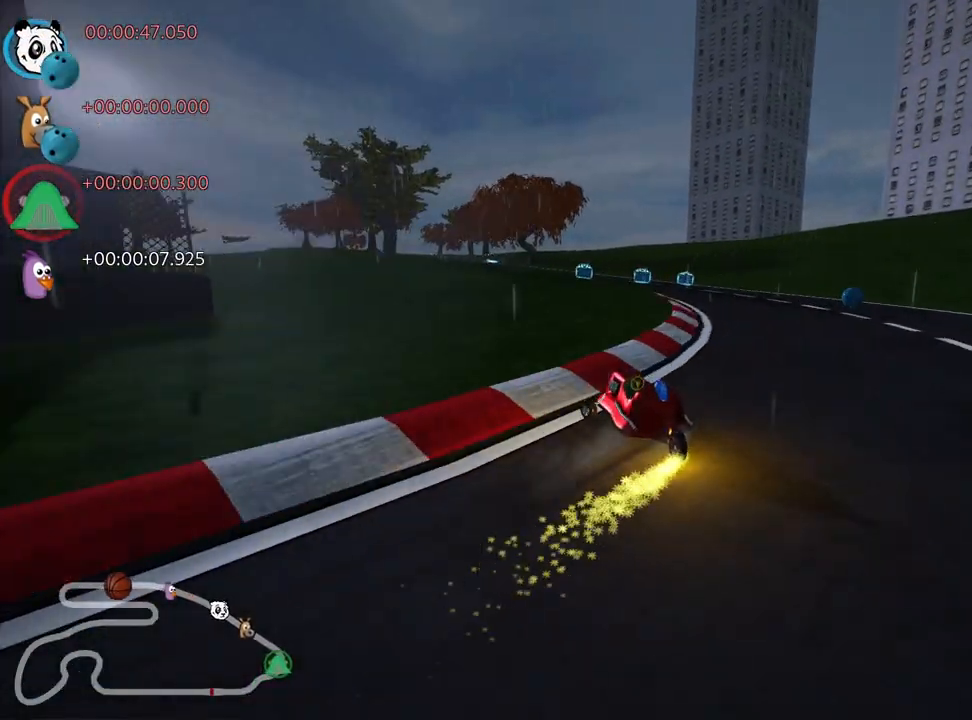
{"keys": ["left", "up"], "events": [[483, "skid", "up"]]}
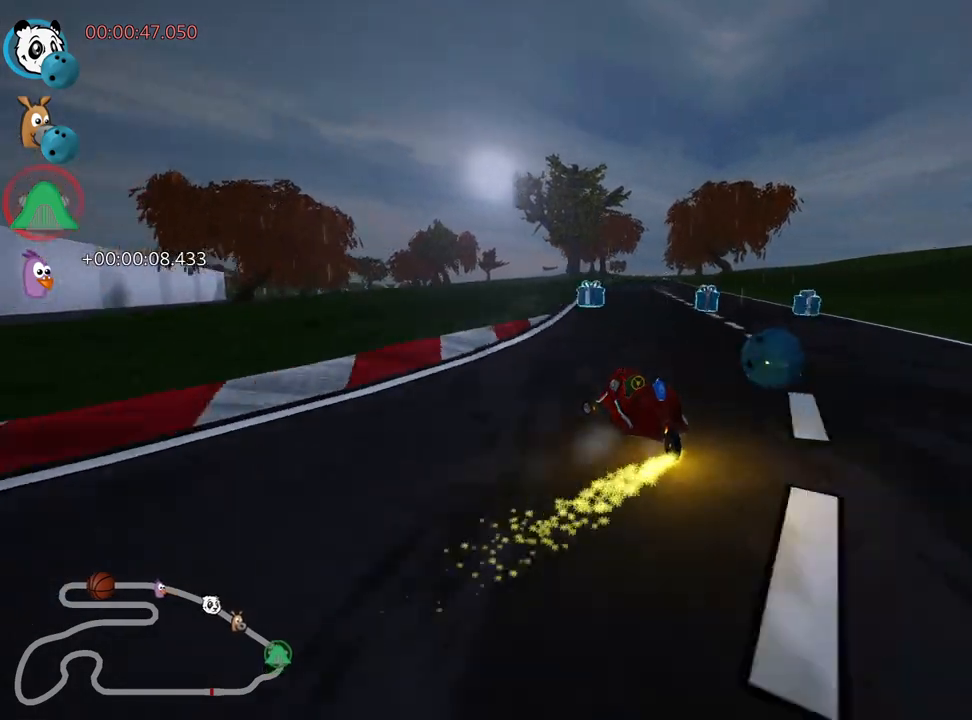
{"keys": ["up"], "events": [[50, "left", "up"], [283, "right", "down"], [417, "right", "up"]]}
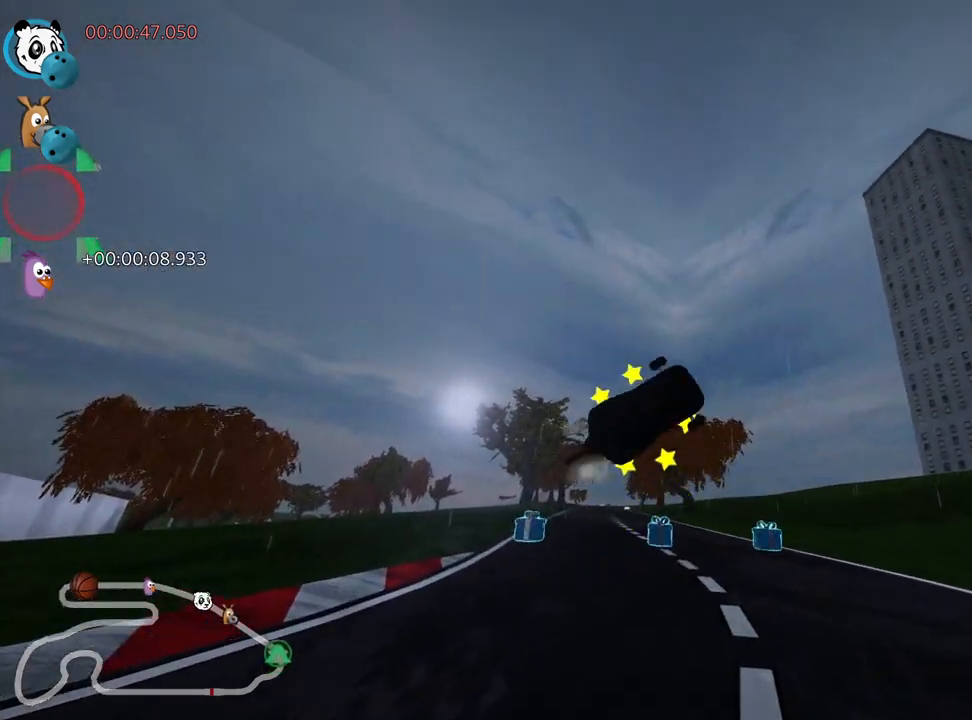
{"keys": ["up"], "events": []}
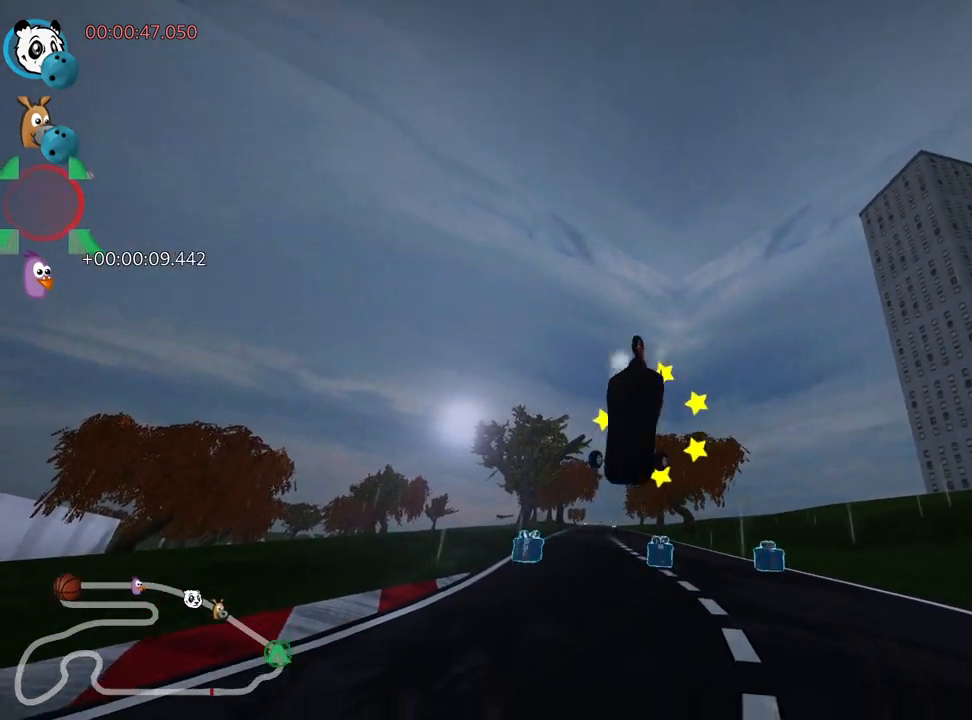
{"keys": ["up"], "events": []}
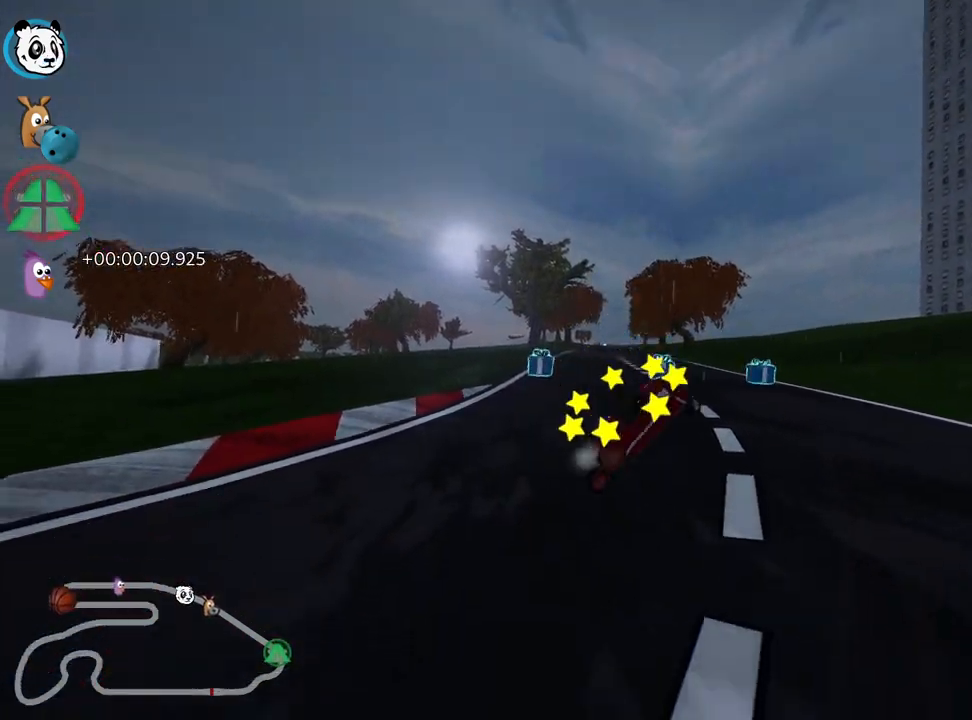
{"keys": ["left", "nitro", "up"], "events": [[50, "nitro", "down"], [417, "left", "down"]]}
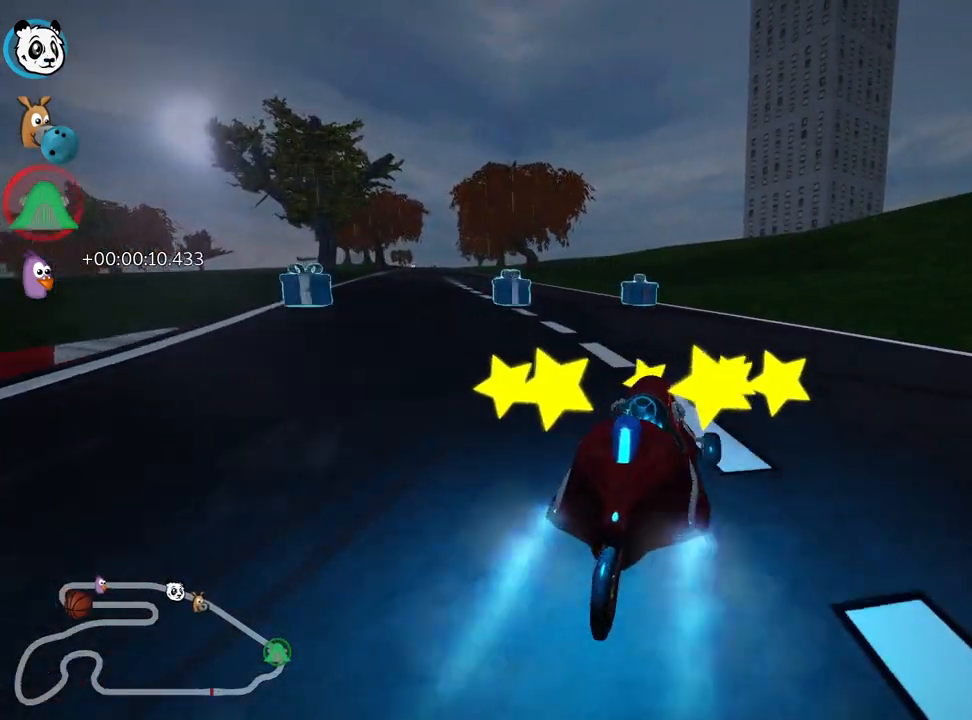
{"keys": ["up"], "events": [[250, "nitro", "up"], [433, "left", "up"]]}
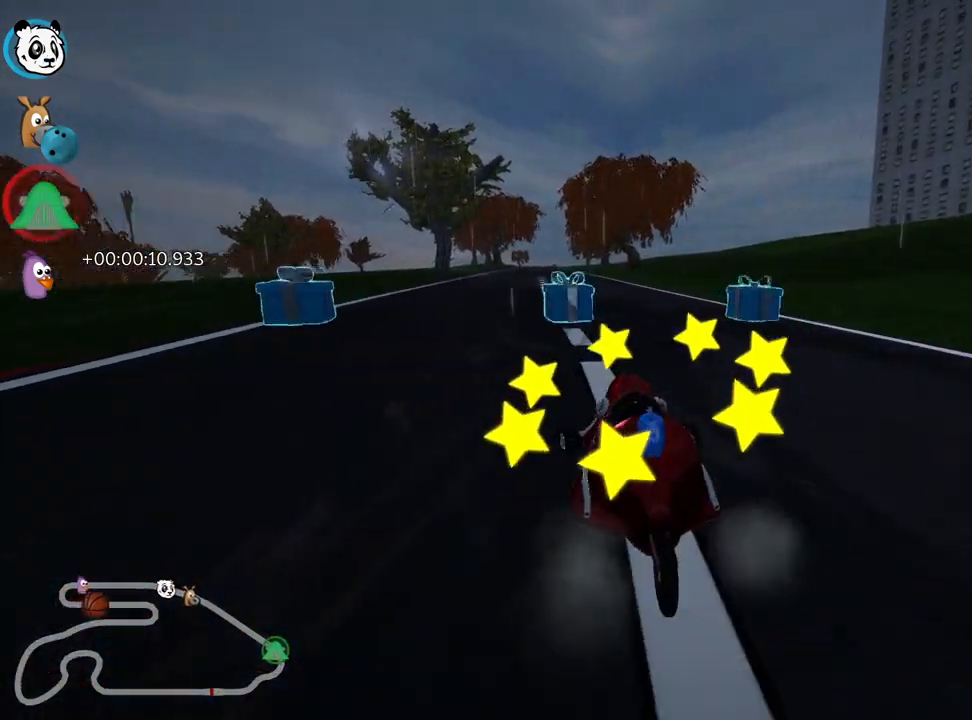
{"keys": ["up"], "events": [[67, "right", "down"], [483, "right", "up"]]}
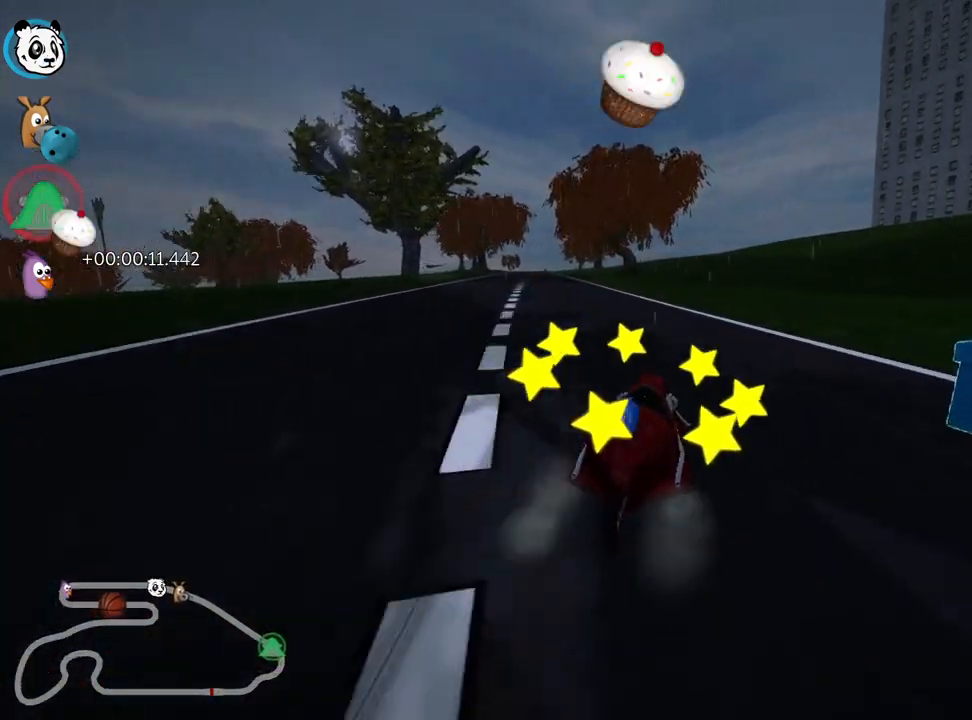
{"keys": ["right", "skid", "up"], "events": [[17, "skid", "down"], [33, "left", "down"], [333, "left", "up"], [350, "right", "down"]]}
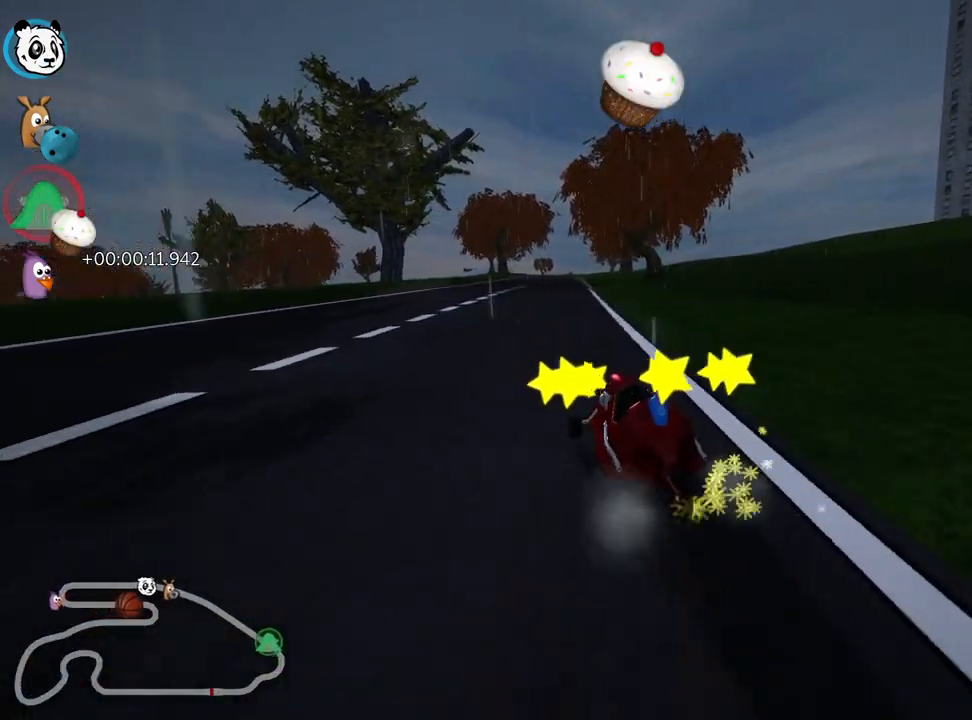
{"keys": ["right", "skid", "up"], "events": [[67, "left", "down"], [267, "left", "up"]]}
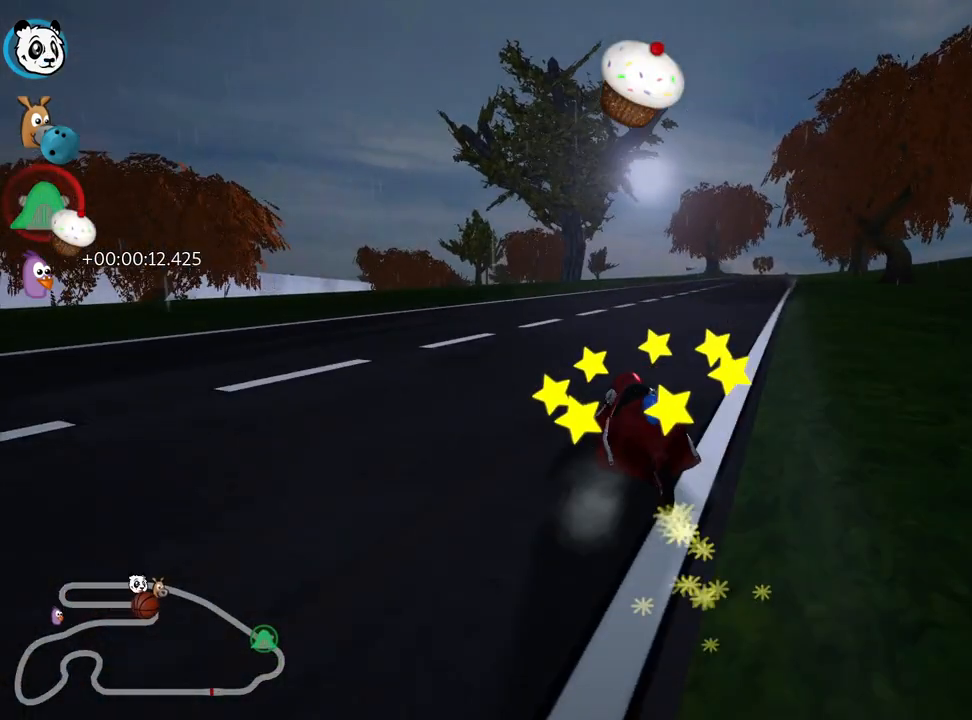
{"keys": ["nitro", "right", "up"], "events": [[417, "skid", "up"], [450, "nitro", "down"]]}
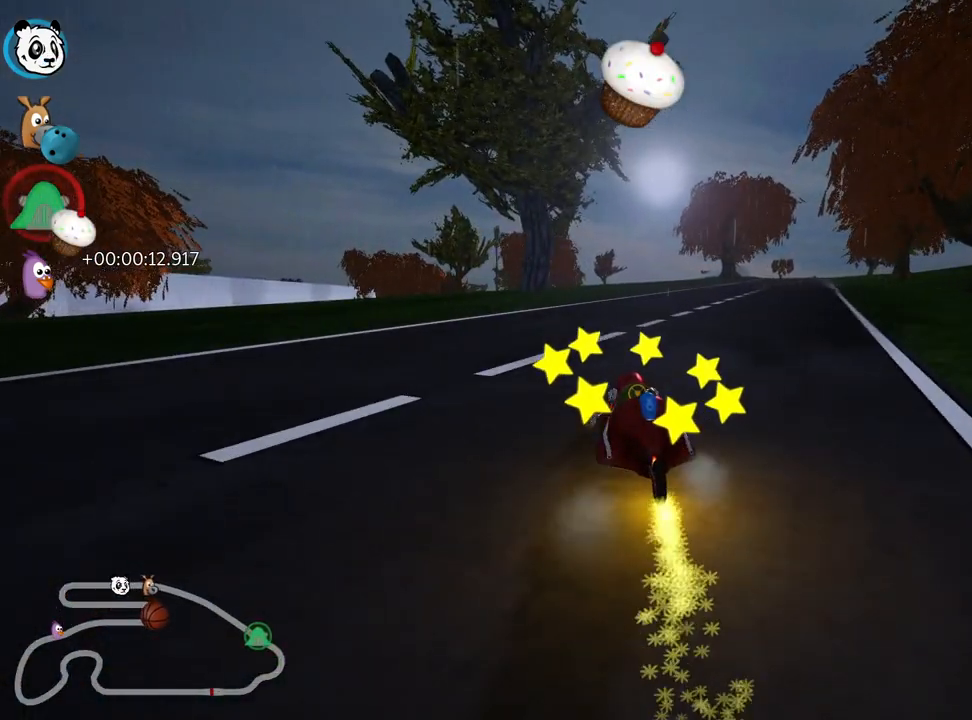
{"keys": ["up"], "events": [[133, "nitro", "up"], [250, "right", "up"]]}
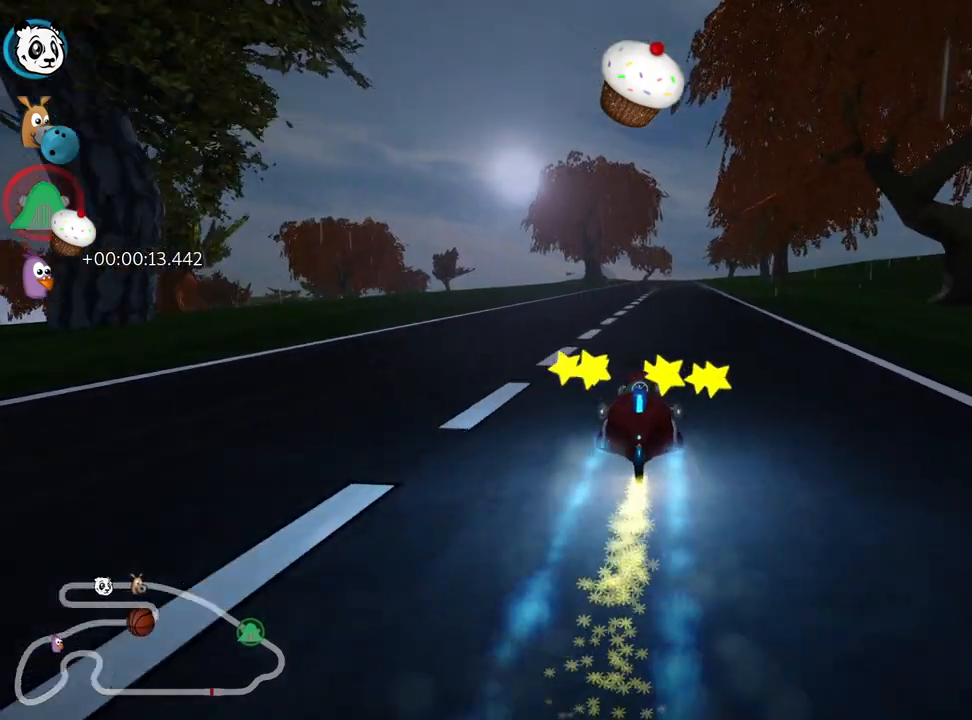
{"keys": ["up"], "events": []}
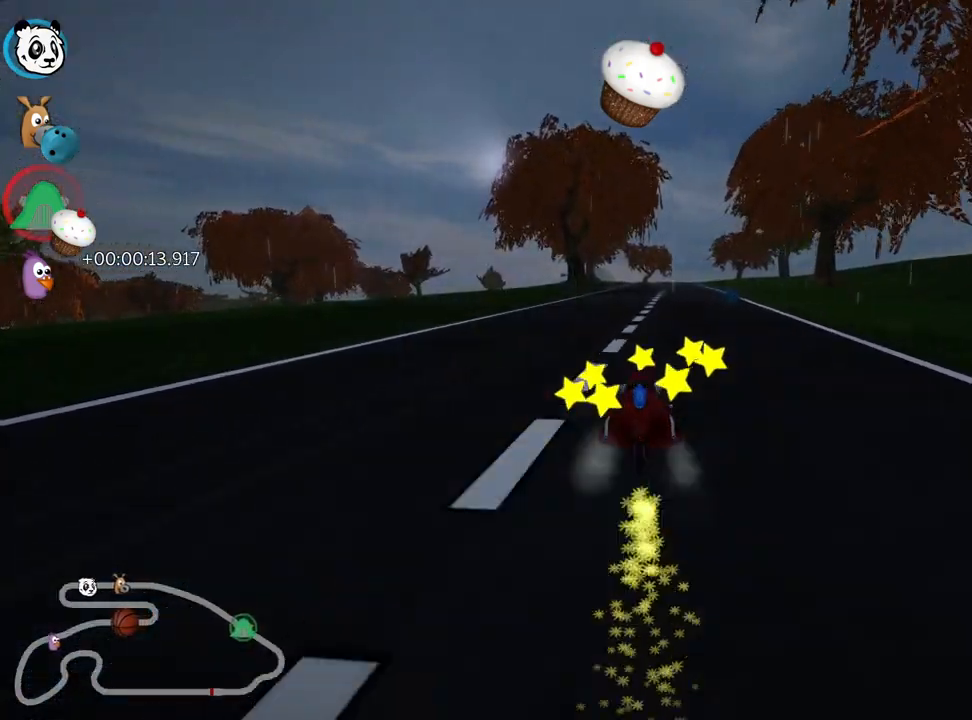
{"keys": ["right", "up"], "events": [[350, "right", "down"]]}
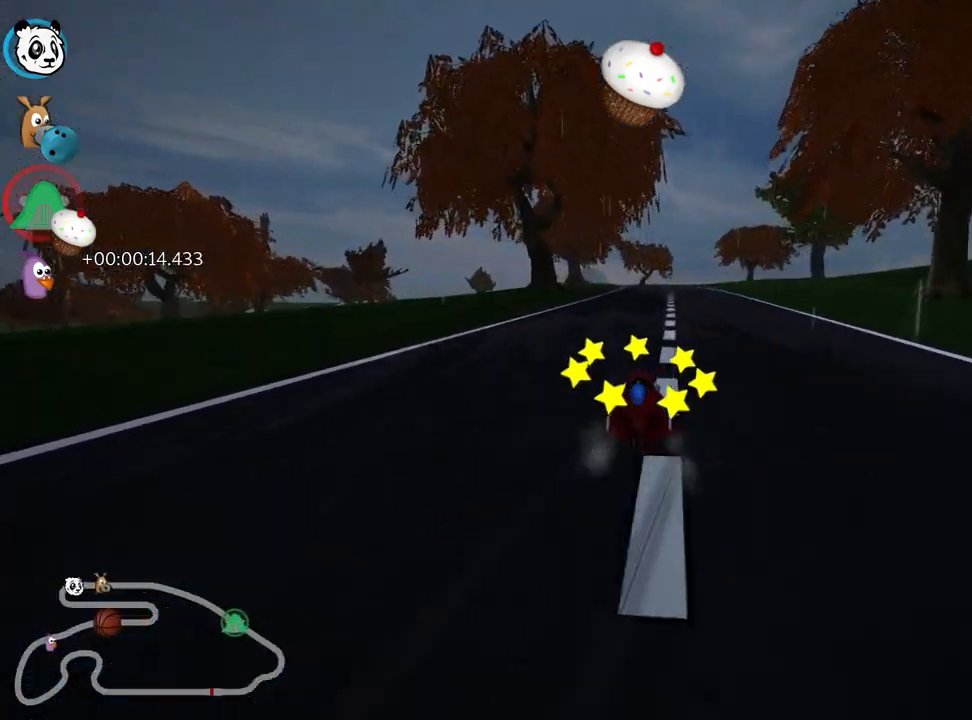
{"keys": ["right", "skid", "up"], "events": [[183, "right", "up"], [233, "skid", "down"], [250, "left", "down"], [333, "nitro", "down"], [417, "left", "up"], [433, "right", "down"], [467, "nitro", "up"]]}
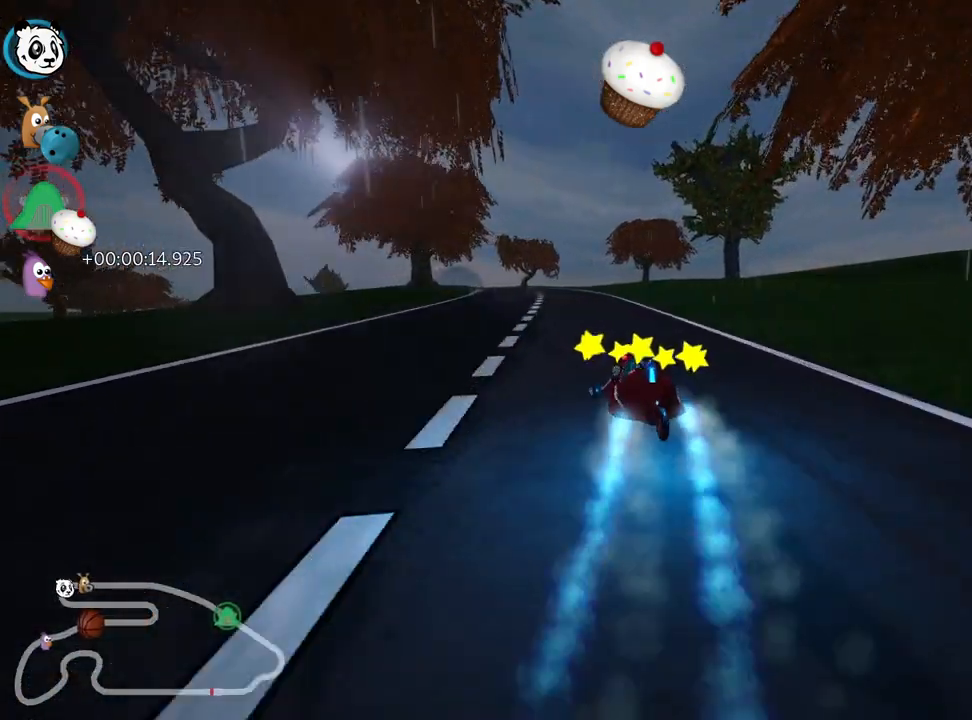
{"keys": ["right", "skid", "up"], "events": []}
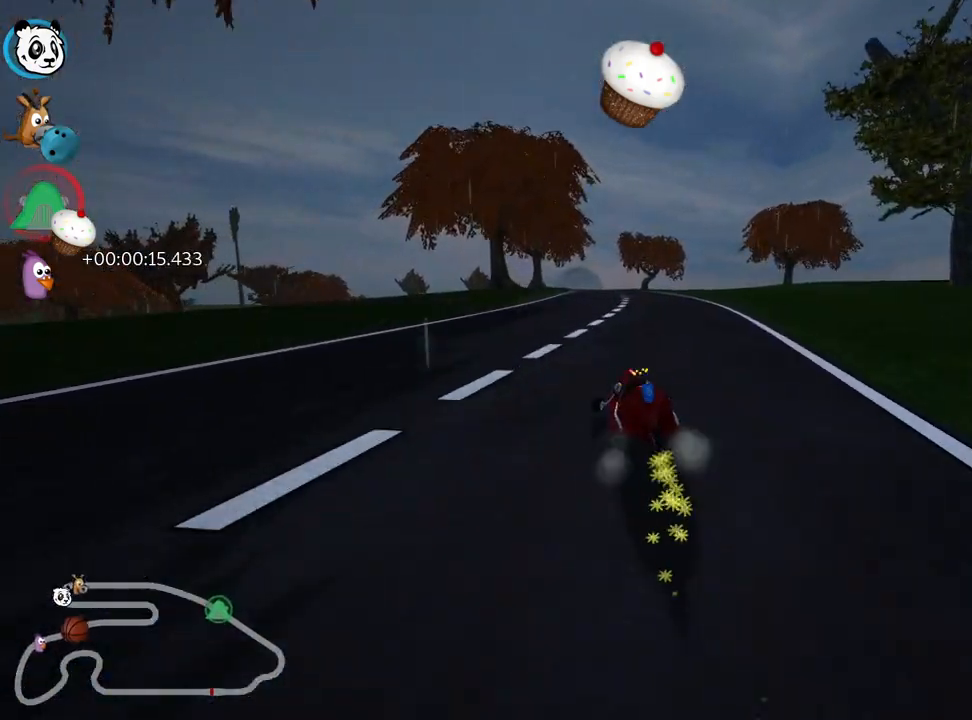
{"keys": ["right", "skid", "up"], "events": []}
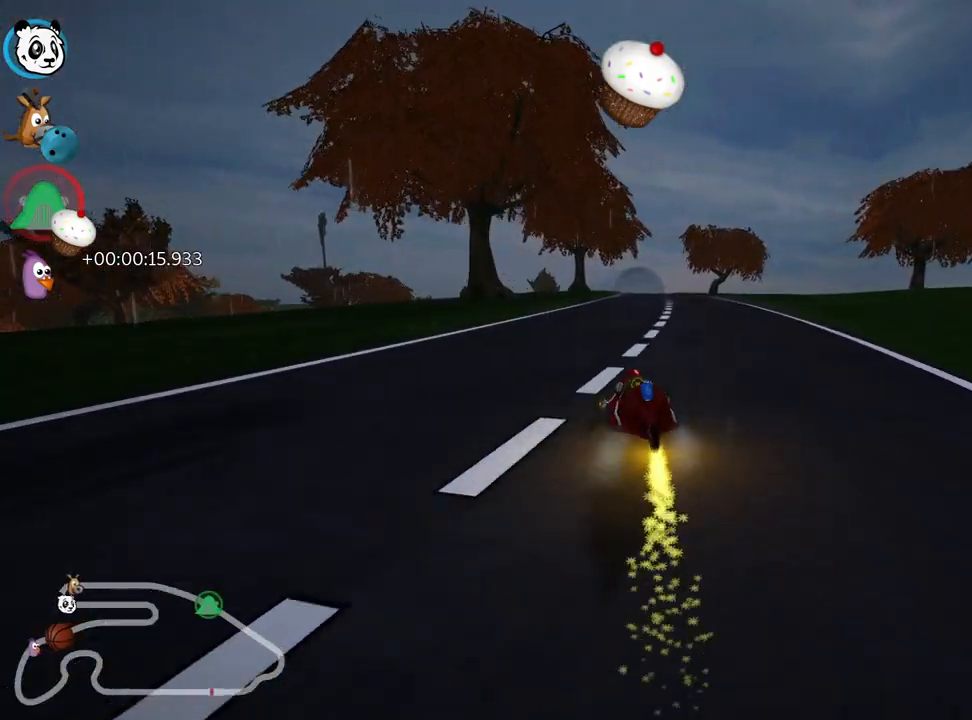
{"keys": ["up"], "events": [[133, "skid", "up"], [233, "right", "up"]]}
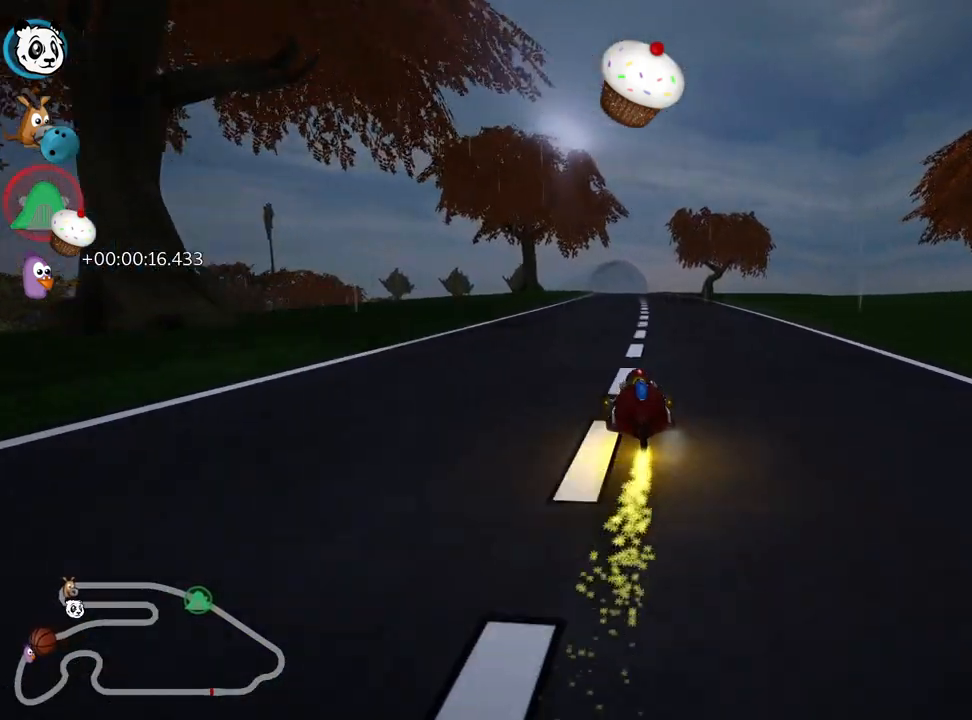
{"keys": ["up"], "events": []}
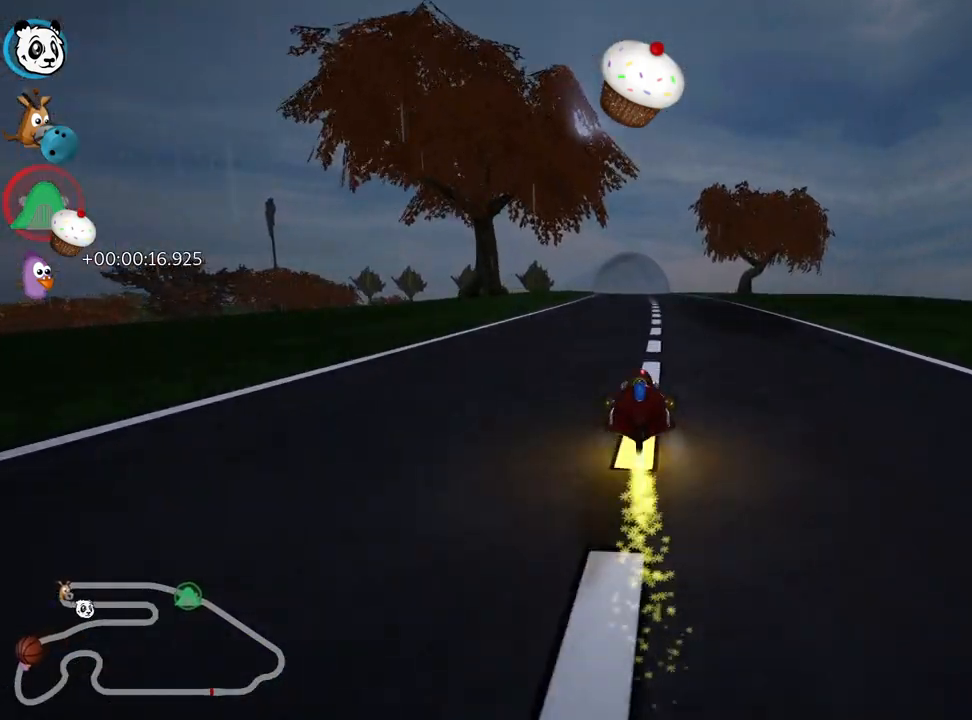
{"keys": ["up"], "events": [[117, "right", "down"], [267, "right", "up"]]}
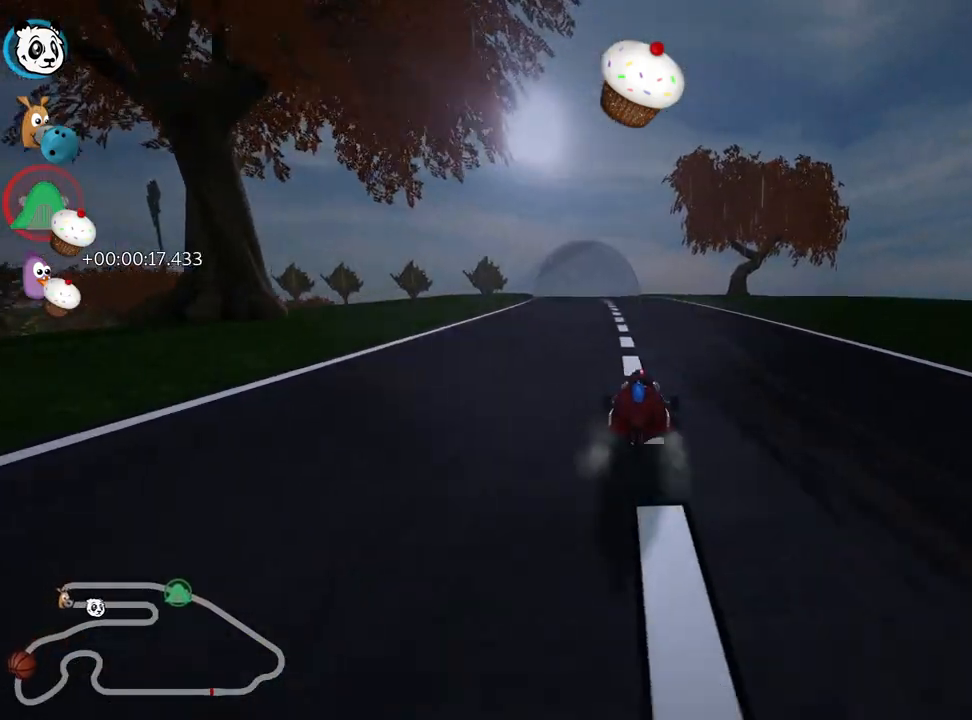
{"keys": ["up"], "events": [[50, "nitro", "down"], [183, "left", "down"], [233, "nitro", "up"], [317, "left", "up"]]}
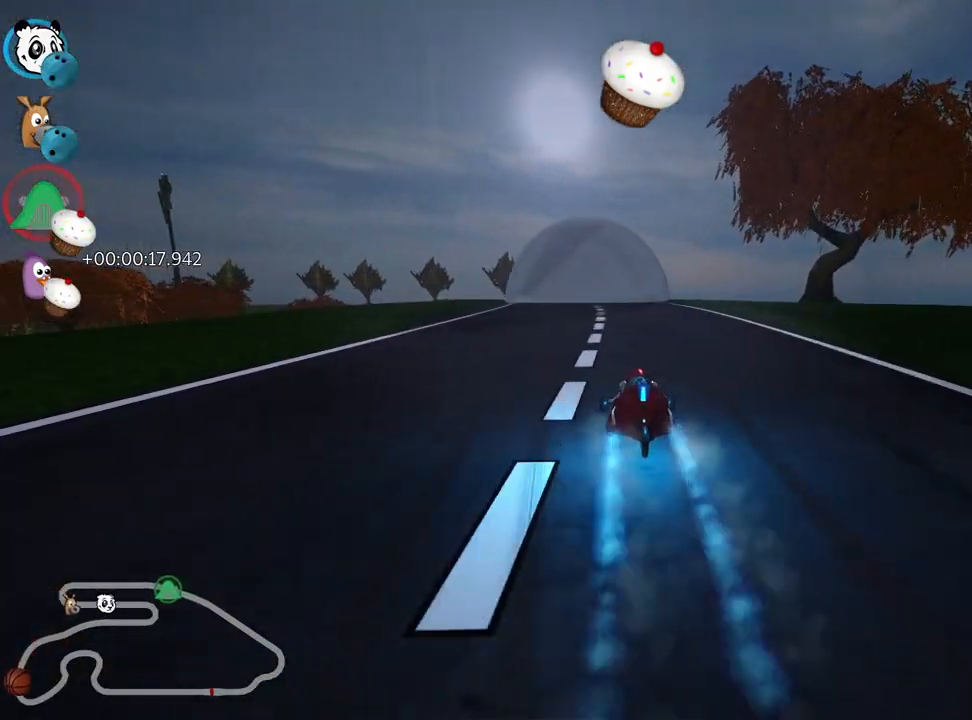
{"keys": ["left", "up"], "events": [[417, "left", "down"]]}
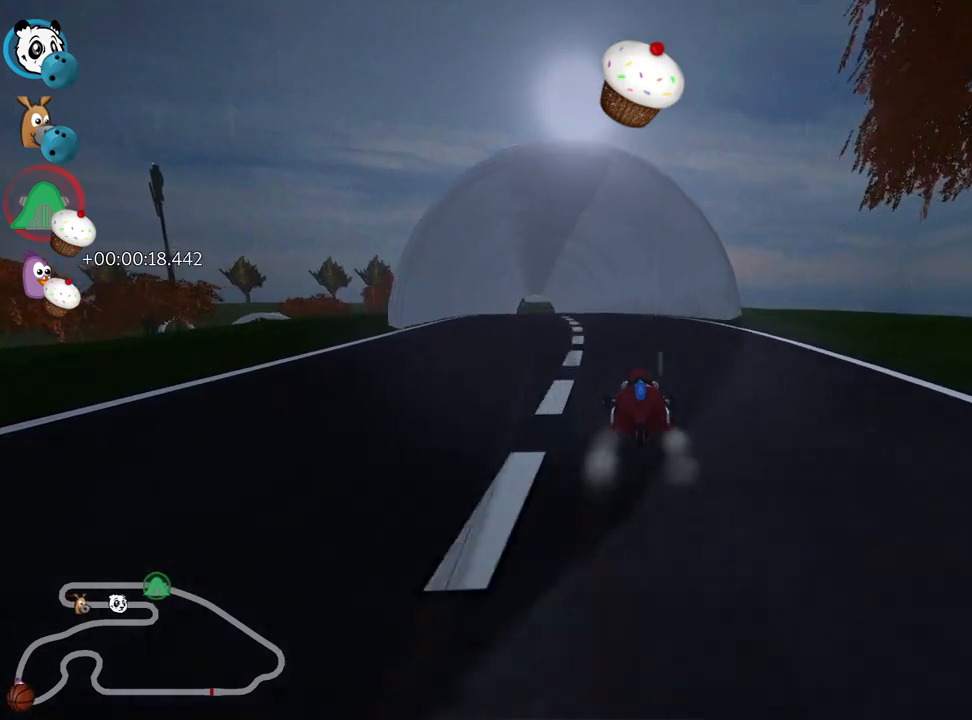
{"keys": ["right", "up"], "events": [[100, "left", "up"], [500, "right", "down"]]}